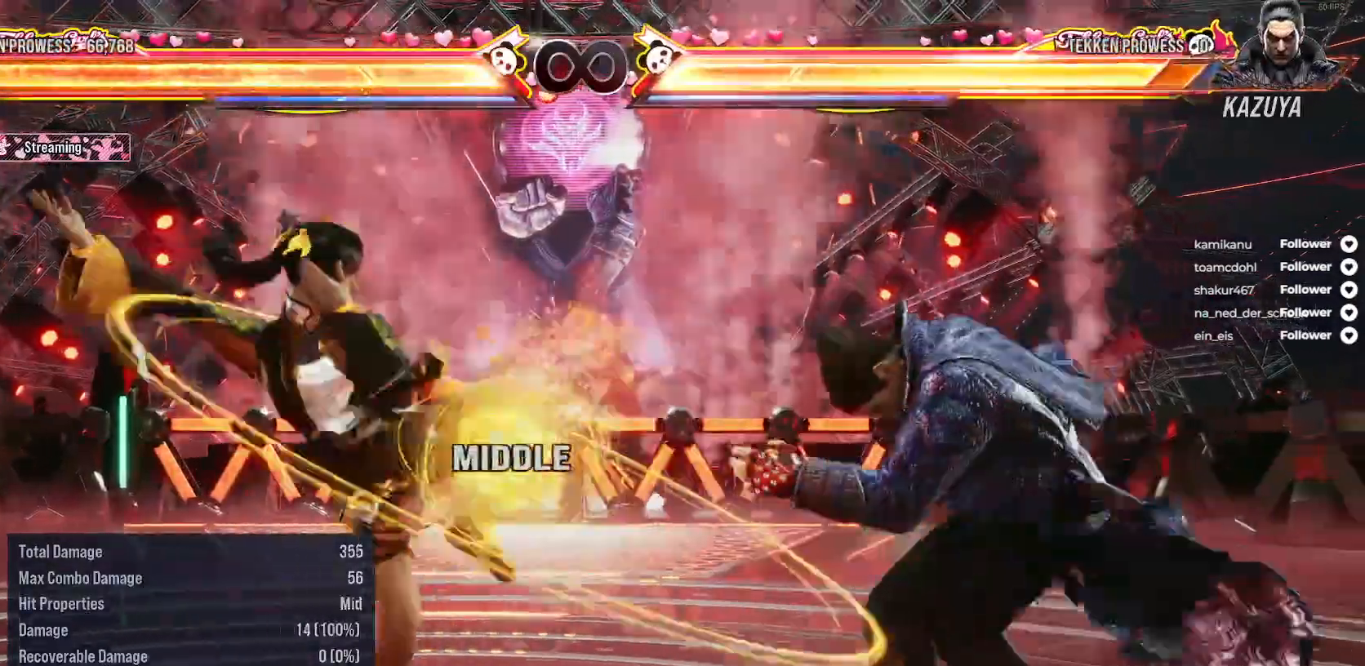
Gameplay with a controller (Xbox layout); each line is a JSON object with the inputs held at the frame after it. "events" lists button and stick changes between this image and that frame as [ms after this image, input, new state], when the widget could be followed in between. Not read: L3 left_stick.
{"buttons": [], "right_stick": "center", "events": [[167, "DPAD_RIGHT", "down"], [233, "B", "down"], [267, "DPAD_DOWN", "down"], [317, "B", "up"], [383, "DPAD_RIGHT", "up"], [400, "DPAD_DOWN", "up"]]}
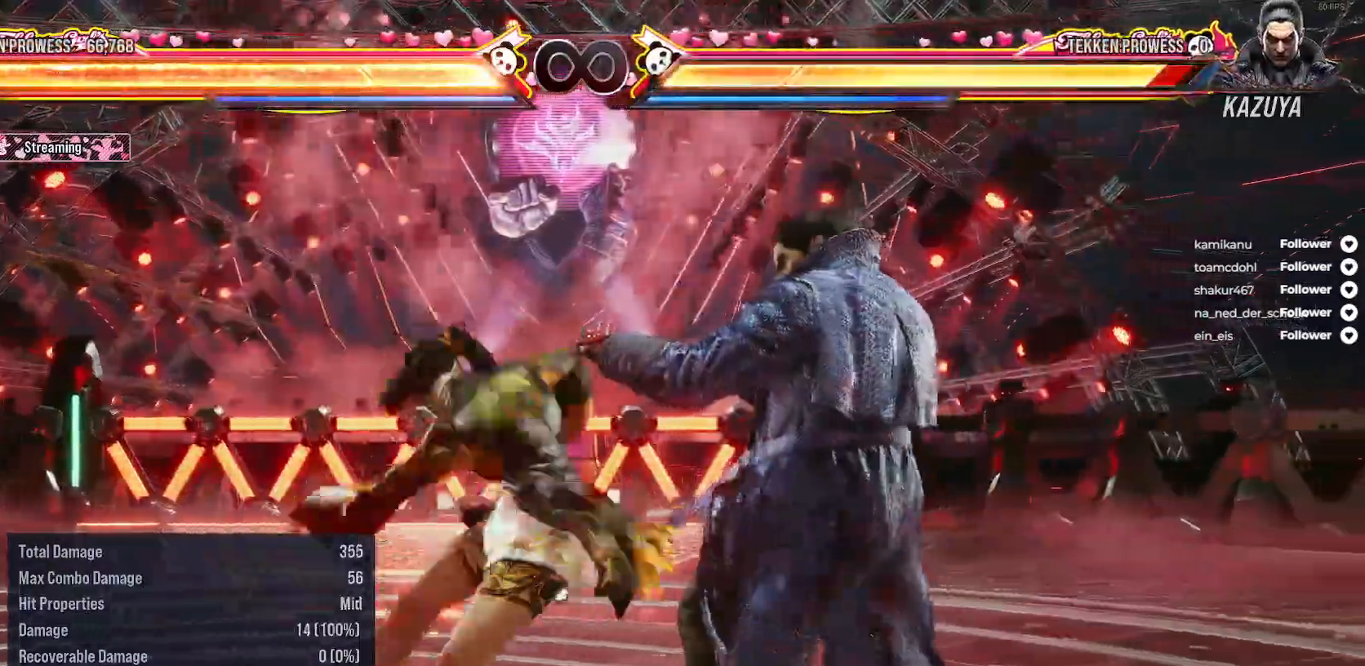
{"buttons": ["DPAD_RIGHT"], "right_stick": "center", "events": [[417, "DPAD_RIGHT", "down"]]}
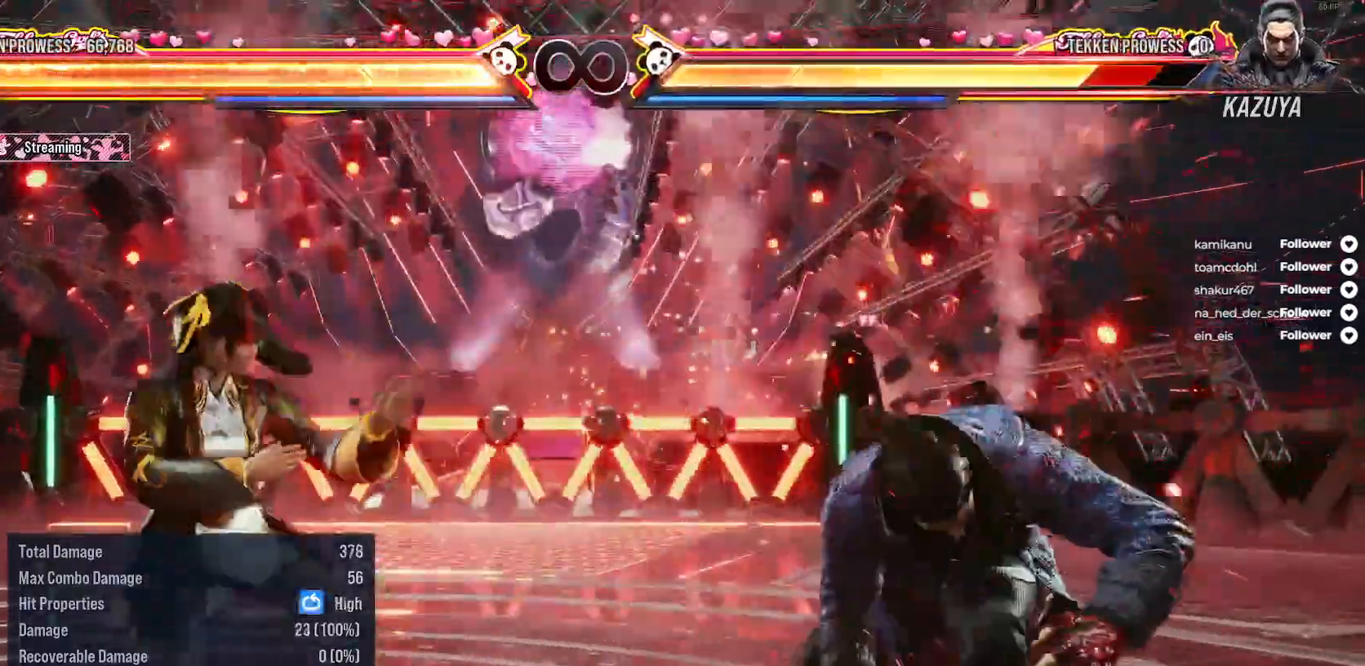
{"buttons": [], "right_stick": "center", "events": [[17, "DPAD_RIGHT", "up"], [83, "DPAD_RIGHT", "down"], [167, "DPAD_RIGHT", "up"], [217, "A", "down"], [217, "DPAD_DOWN", "down"], [233, "DPAD_RIGHT", "down"], [333, "A", "up"], [333, "DPAD_DOWN", "up"], [350, "DPAD_RIGHT", "up"]]}
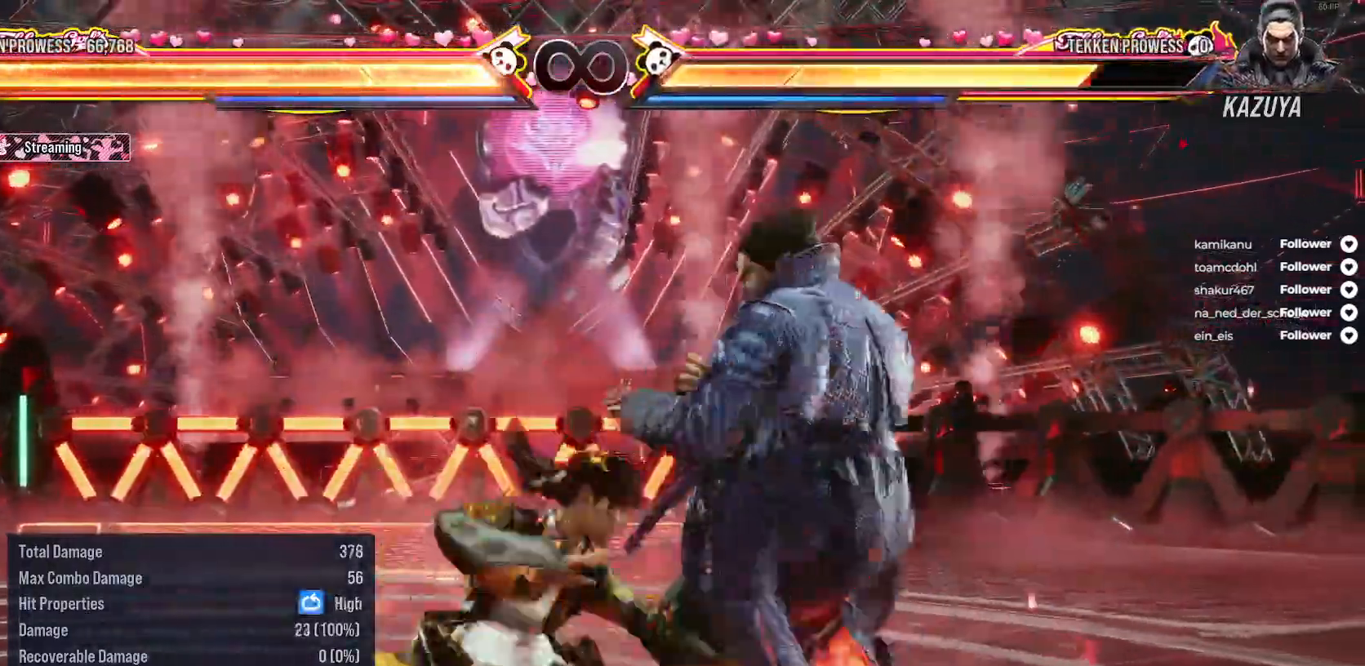
{"buttons": [], "right_stick": "center", "events": [[383, "DPAD_RIGHT", "down"], [450, "DPAD_RIGHT", "up"]]}
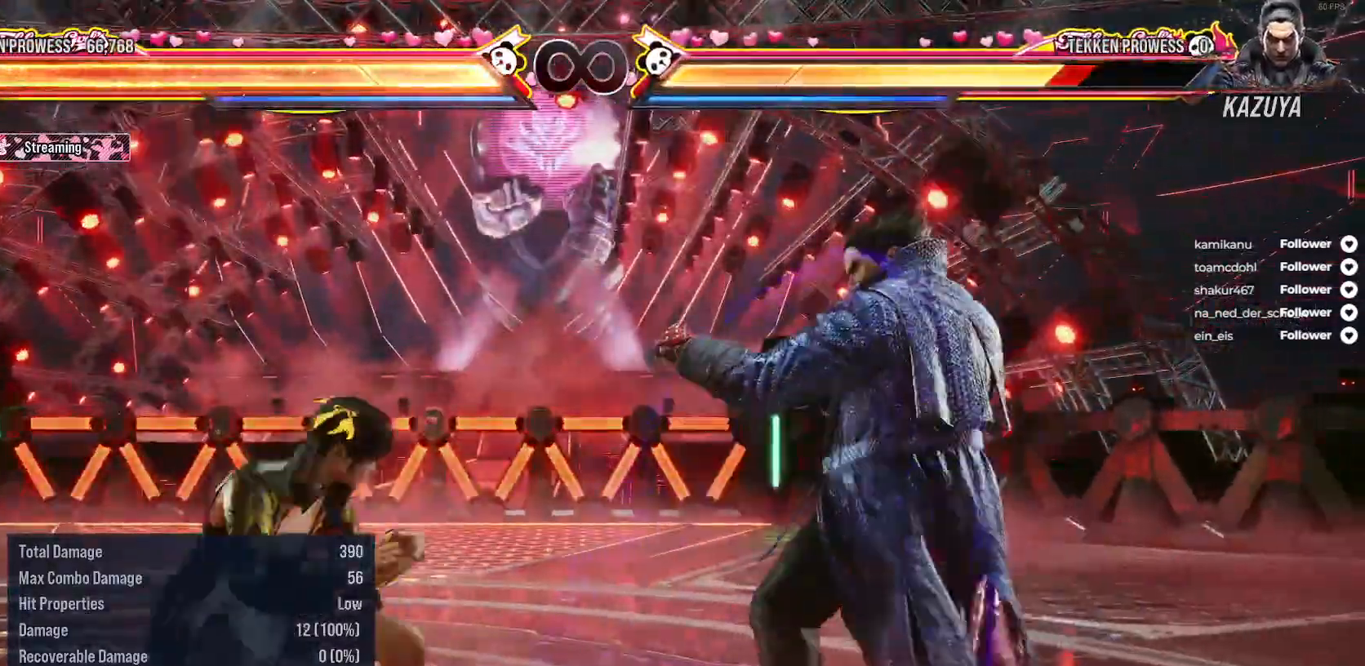
{"buttons": [], "right_stick": "center", "events": [[50, "A", "down"], [50, "DPAD_UP", "down"], [150, "A", "up"], [200, "DPAD_UP", "up"]]}
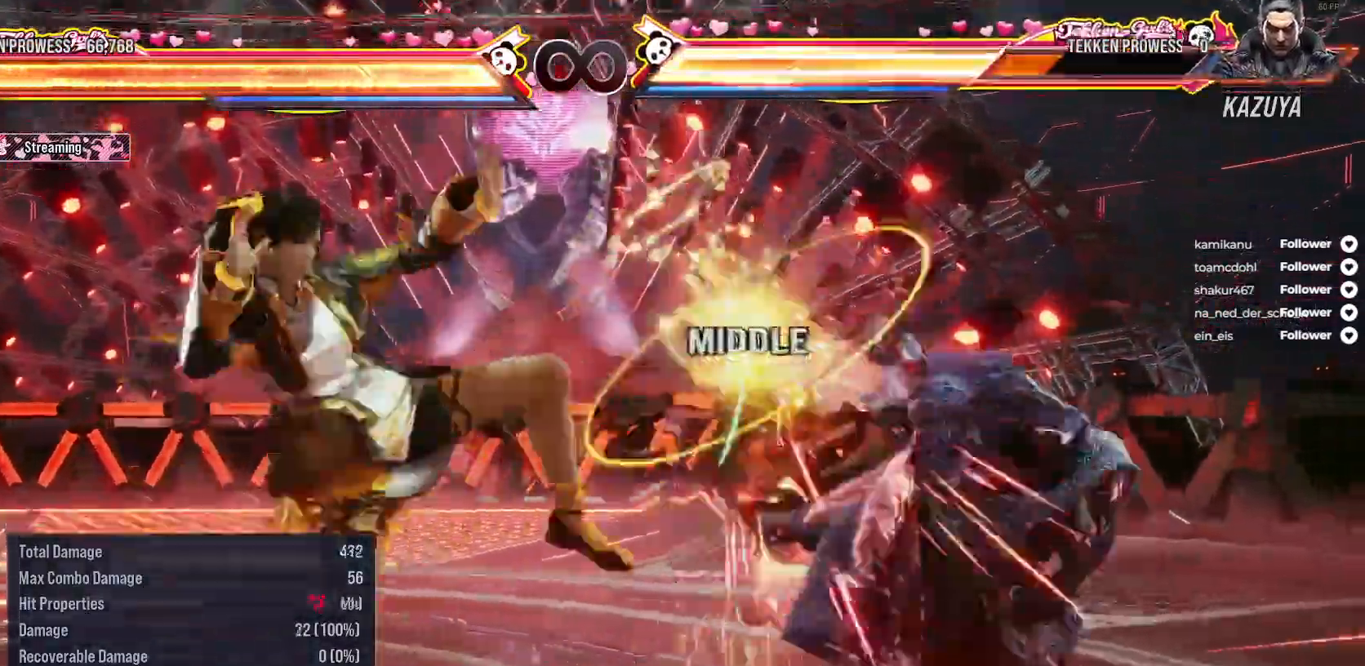
{"buttons": ["DPAD_UP", "DPAD_LEFT"], "right_stick": "center", "events": [[217, "DPAD_LEFT", "down"], [217, "DPAD_UP", "down"], [250, "A", "down"], [333, "A", "up"], [400, "A", "down"], [483, "A", "up"]]}
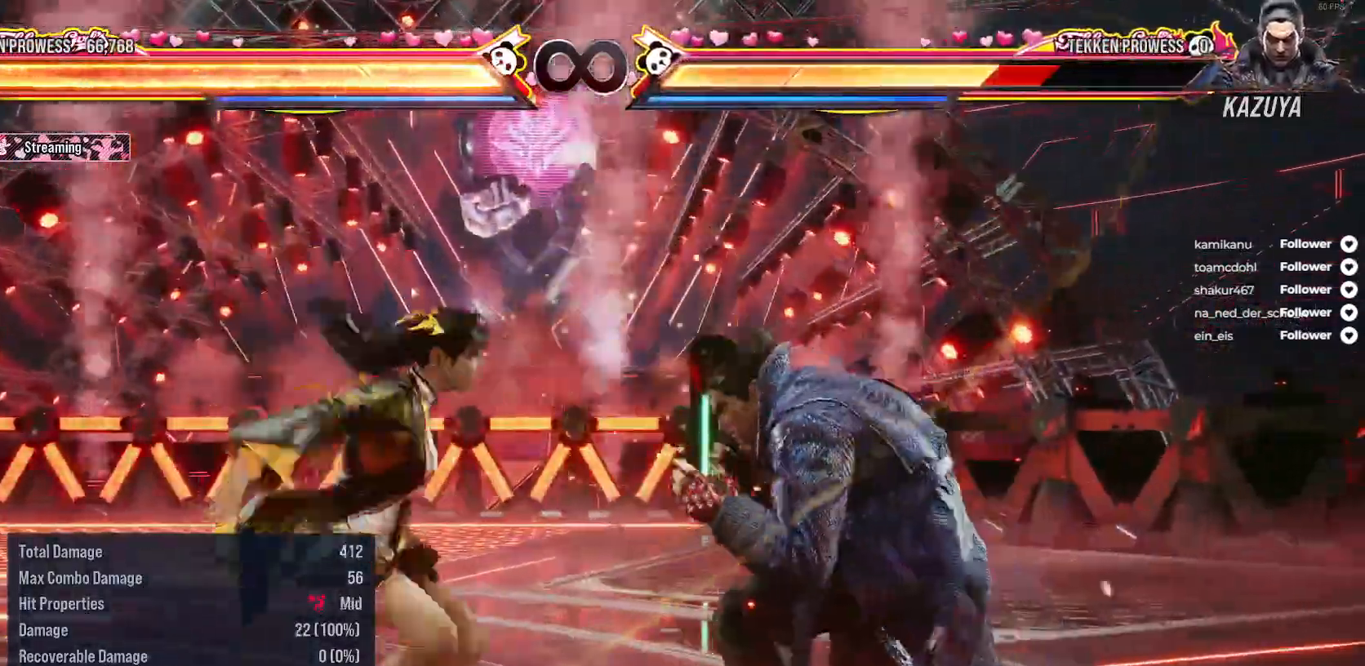
{"buttons": [], "right_stick": "center", "events": [[33, "A", "down"], [133, "A", "up"], [167, "DPAD_LEFT", "up"], [167, "DPAD_UP", "up"]]}
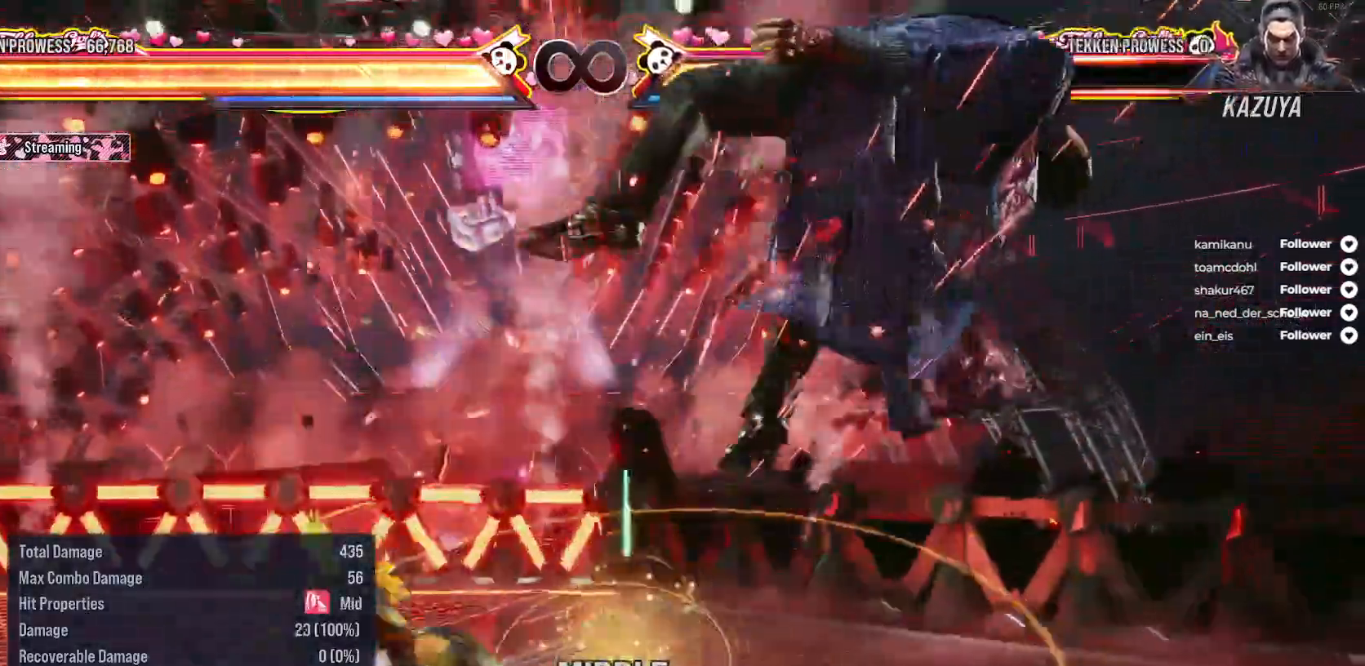
{"buttons": ["B", "DPAD_RIGHT"], "right_stick": "center", "events": [[167, "B", "down"], [233, "B", "up"], [317, "B", "down"], [400, "B", "up"], [400, "DPAD_RIGHT", "down"], [467, "B", "down"]]}
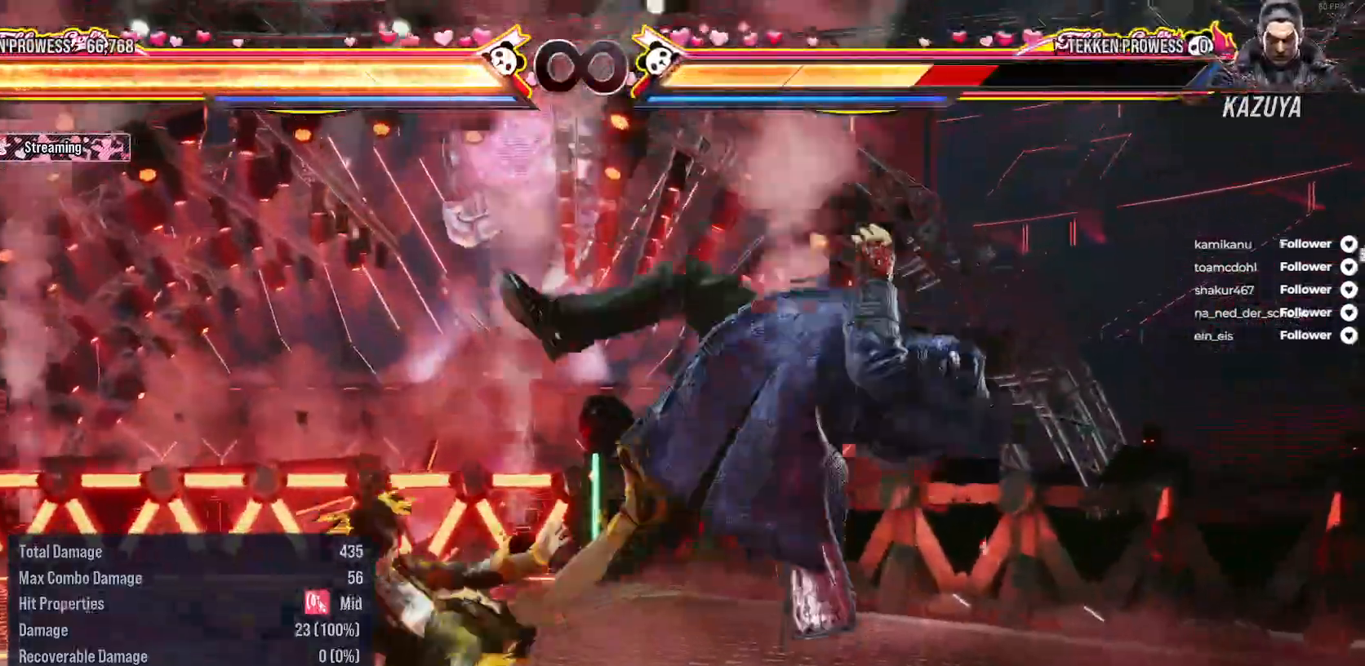
{"buttons": ["A", "DPAD_RIGHT"], "right_stick": "center", "events": [[50, "B", "up"], [100, "B", "down"], [200, "B", "up"], [283, "DPAD_RIGHT", "up"], [417, "DPAD_RIGHT", "down"], [483, "A", "down"]]}
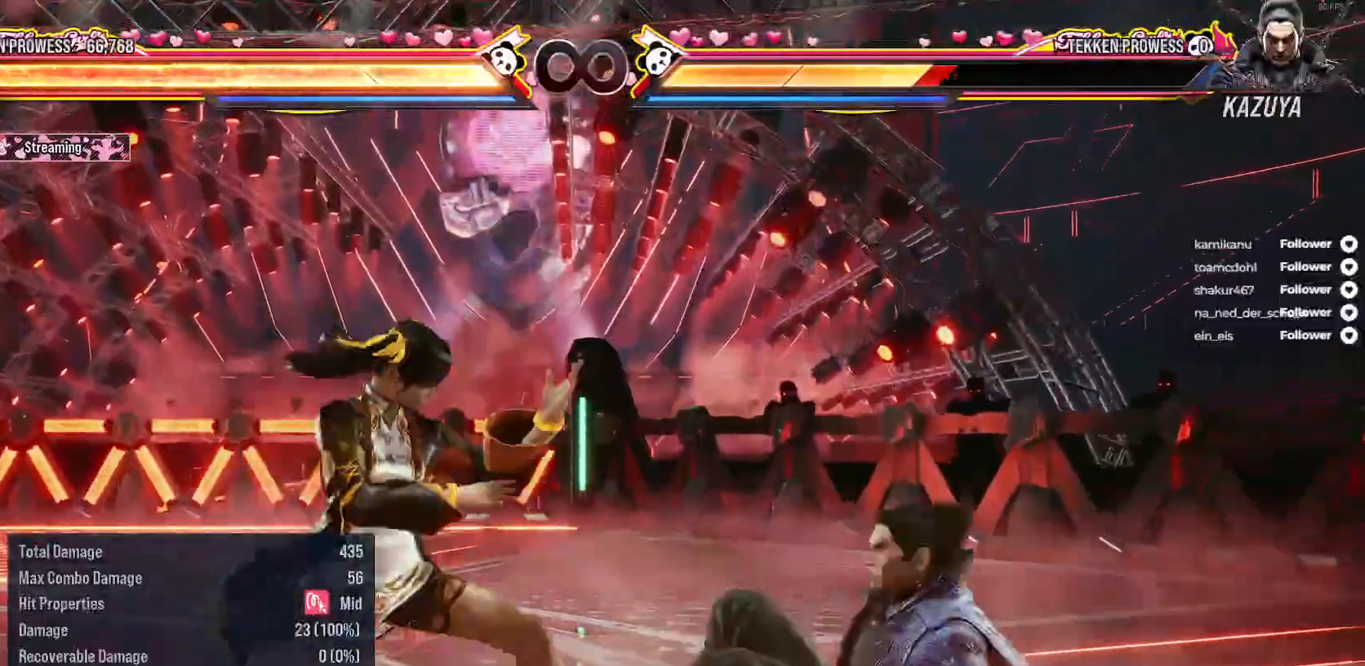
{"buttons": [], "right_stick": "center", "events": [[83, "DPAD_DOWN", "down"], [100, "A", "up"], [117, "DPAD_RIGHT", "up"], [133, "DPAD_DOWN", "up"]]}
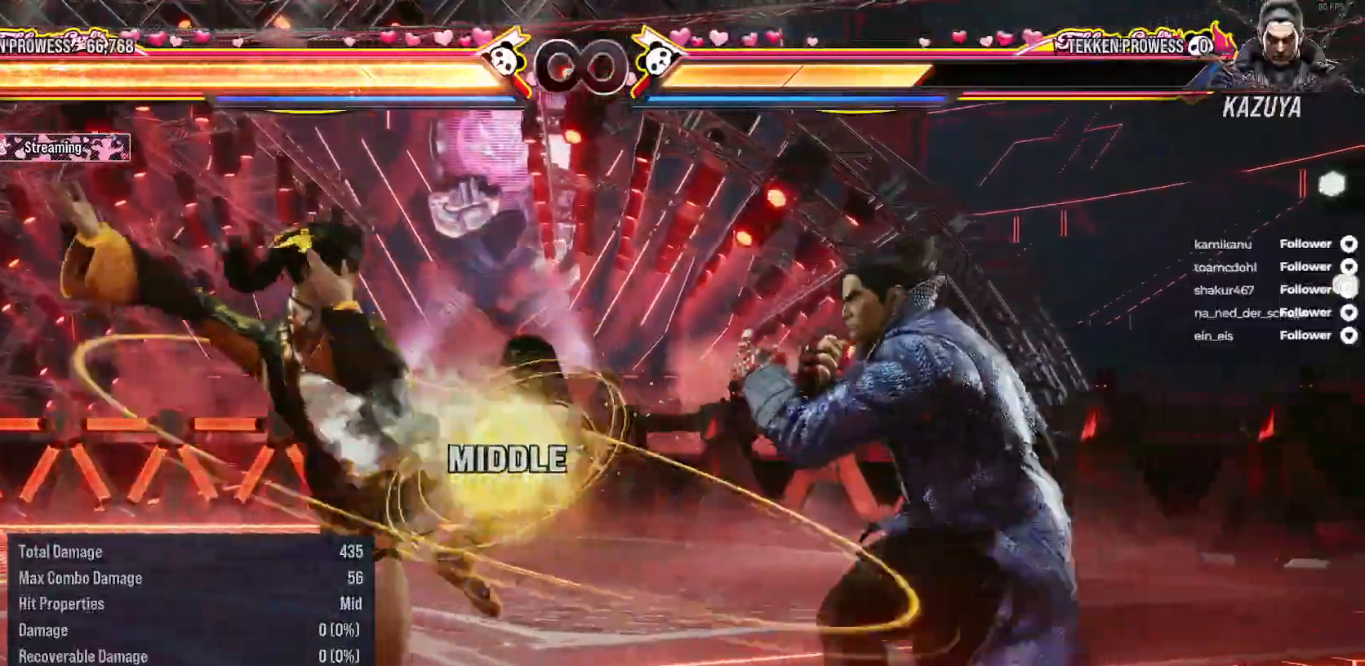
{"buttons": [], "right_stick": "center", "events": [[133, "DPAD_RIGHT", "down"], [217, "DPAD_DOWN", "down"], [233, "A", "down"], [367, "DPAD_DOWN", "up"], [383, "DPAD_RIGHT", "up"], [417, "A", "up"]]}
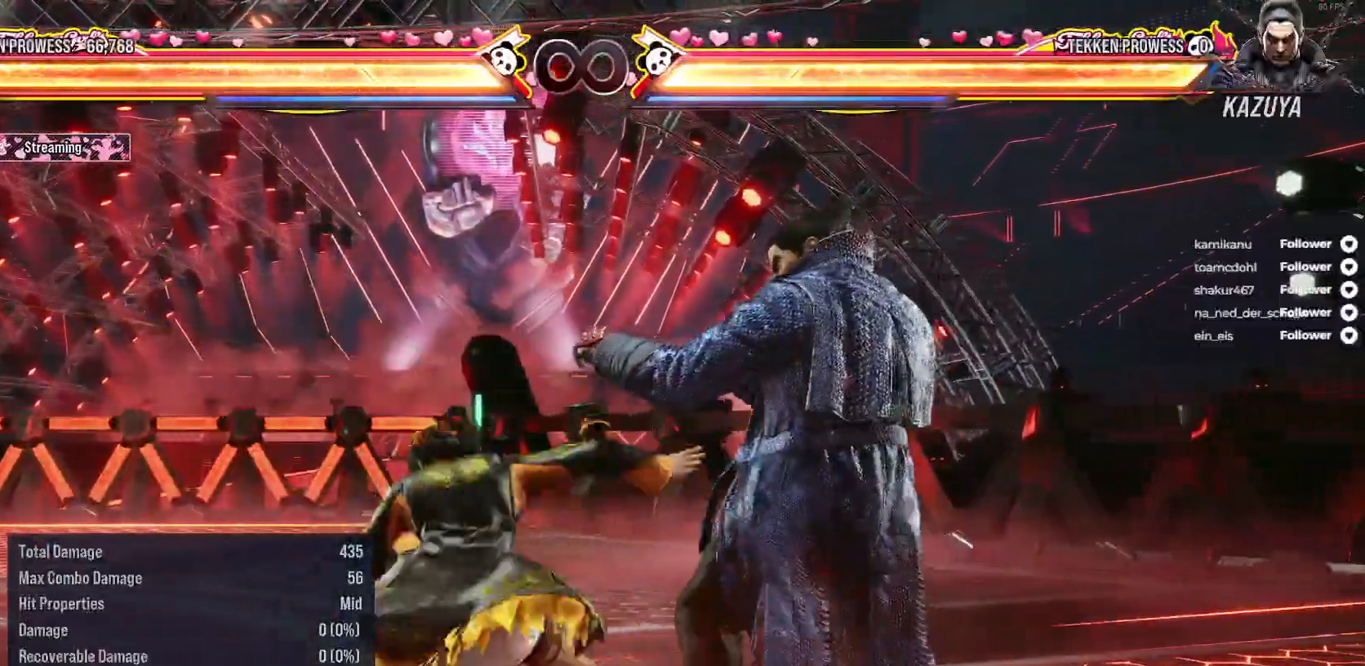
{"buttons": [], "right_stick": "center", "events": [[367, "DPAD_RIGHT", "down"], [433, "DPAD_RIGHT", "up"]]}
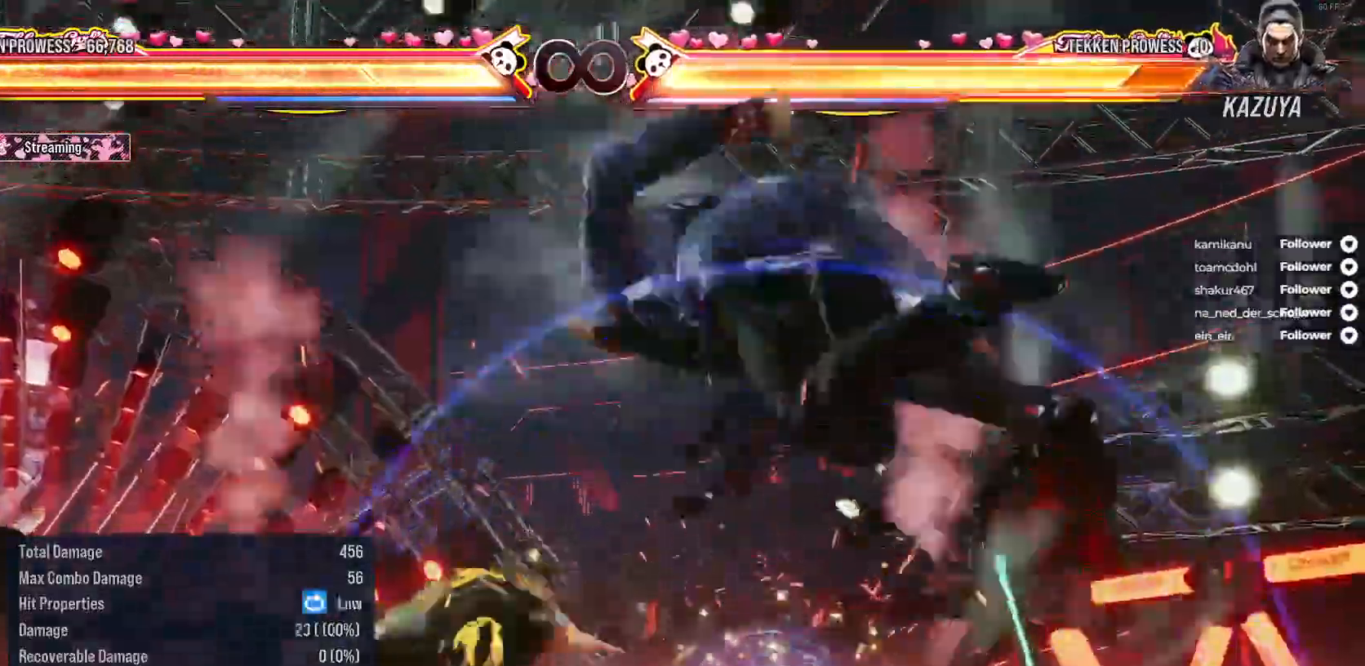
{"buttons": ["DPAD_LEFT"], "right_stick": "center", "events": [[50, "DPAD_RIGHT", "down"], [117, "DPAD_RIGHT", "up"], [217, "DPAD_RIGHT", "down"], [300, "DPAD_RIGHT", "up"], [483, "DPAD_LEFT", "down"]]}
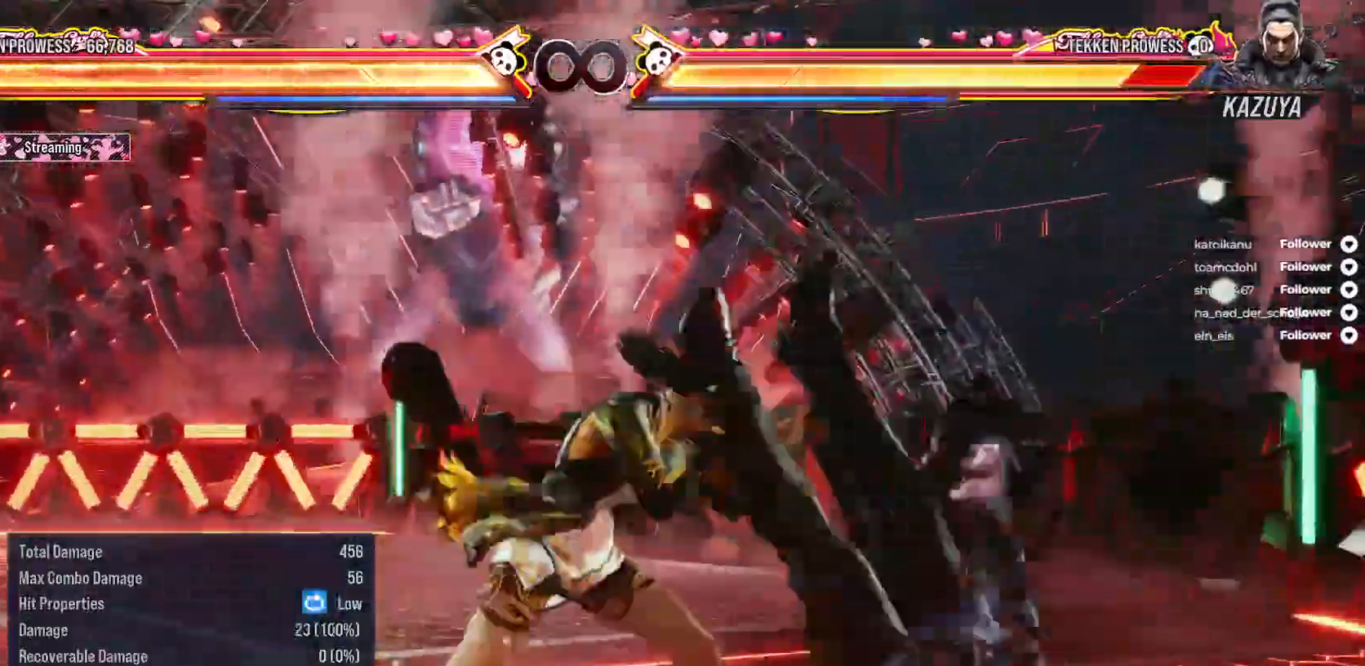
{"buttons": [], "right_stick": "center", "events": [[50, "A", "down"], [133, "DPAD_LEFT", "up"], [150, "A", "up"]]}
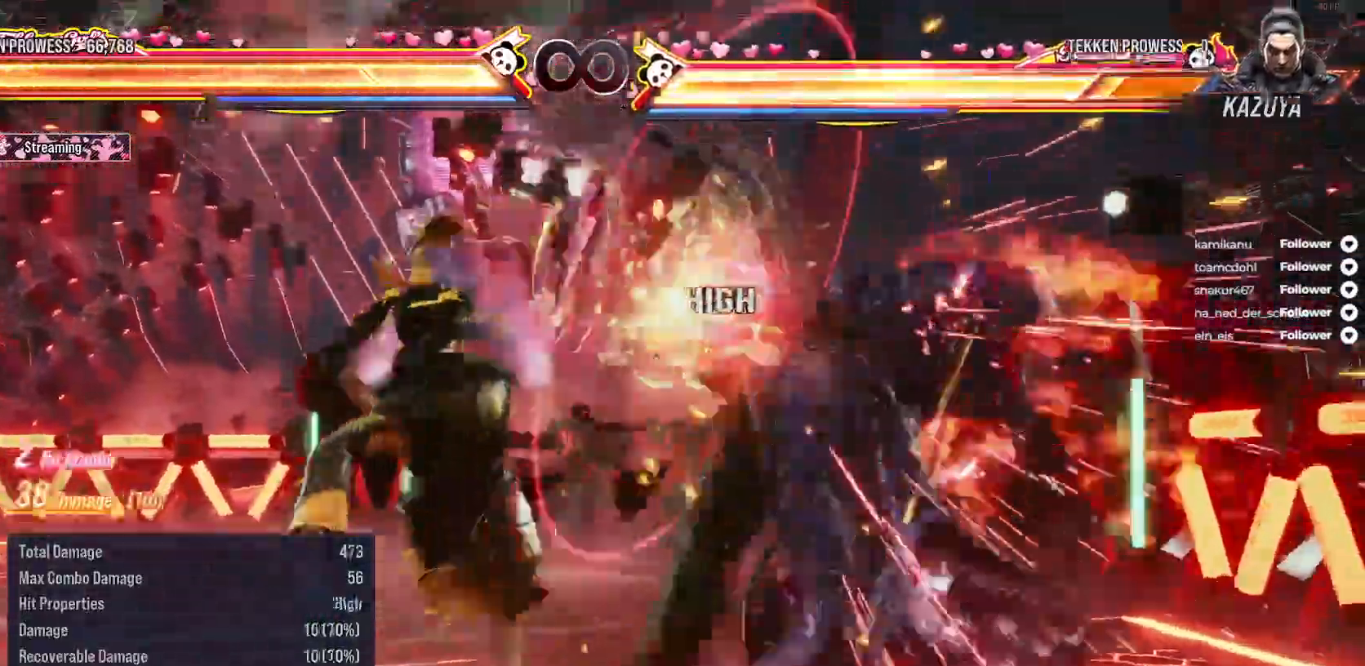
{"buttons": [], "right_stick": "center", "events": [[167, "Y", "down"], [250, "Y", "up"], [350, "X", "down"], [433, "X", "up"]]}
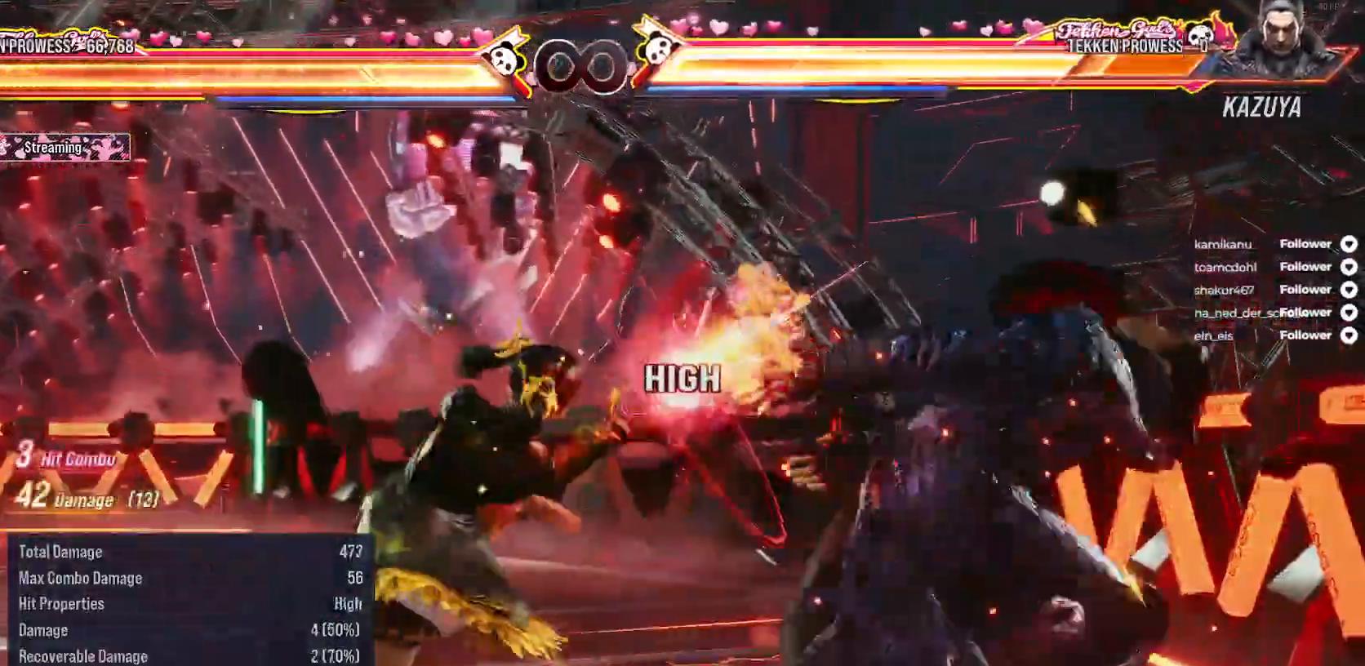
{"buttons": ["Y", "DPAD_RIGHT"], "right_stick": "center", "events": [[350, "DPAD_RIGHT", "down"], [467, "Y", "down"]]}
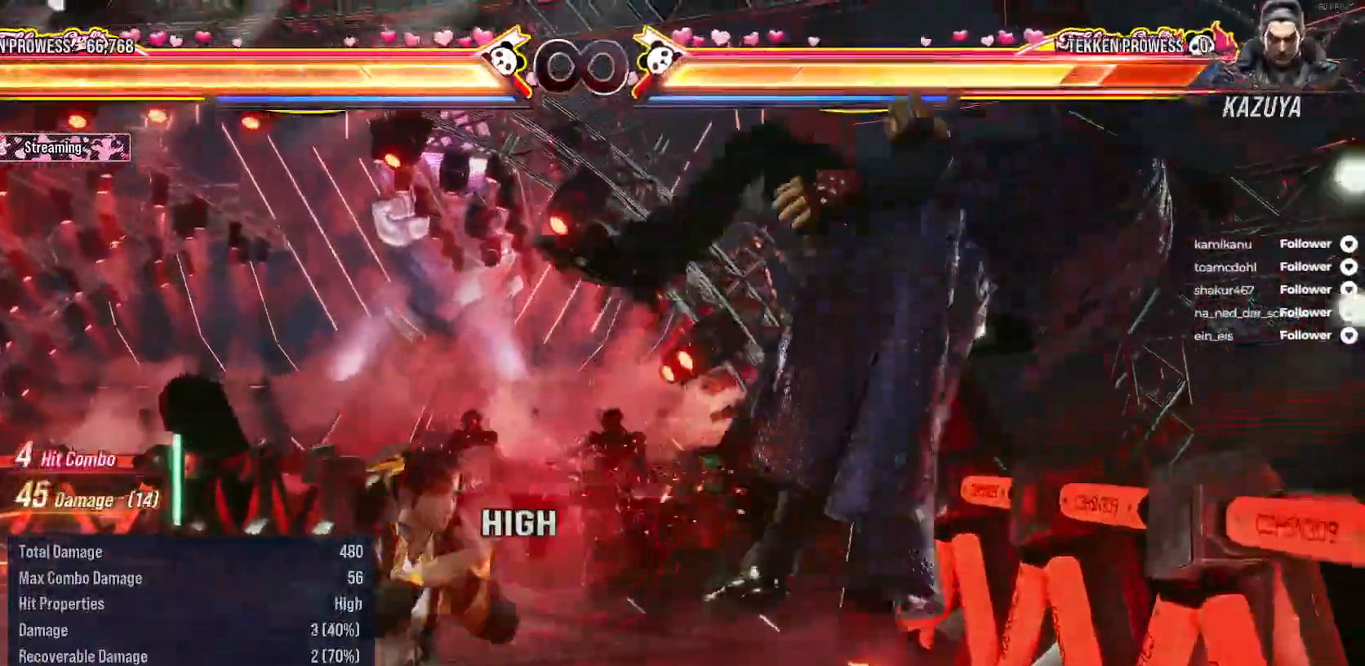
{"buttons": ["B", "X", "DPAD_RIGHT"], "right_stick": "center", "events": [[50, "Y", "up"], [117, "X", "down"], [317, "B", "down"], [417, "B", "up"], [467, "B", "down"]]}
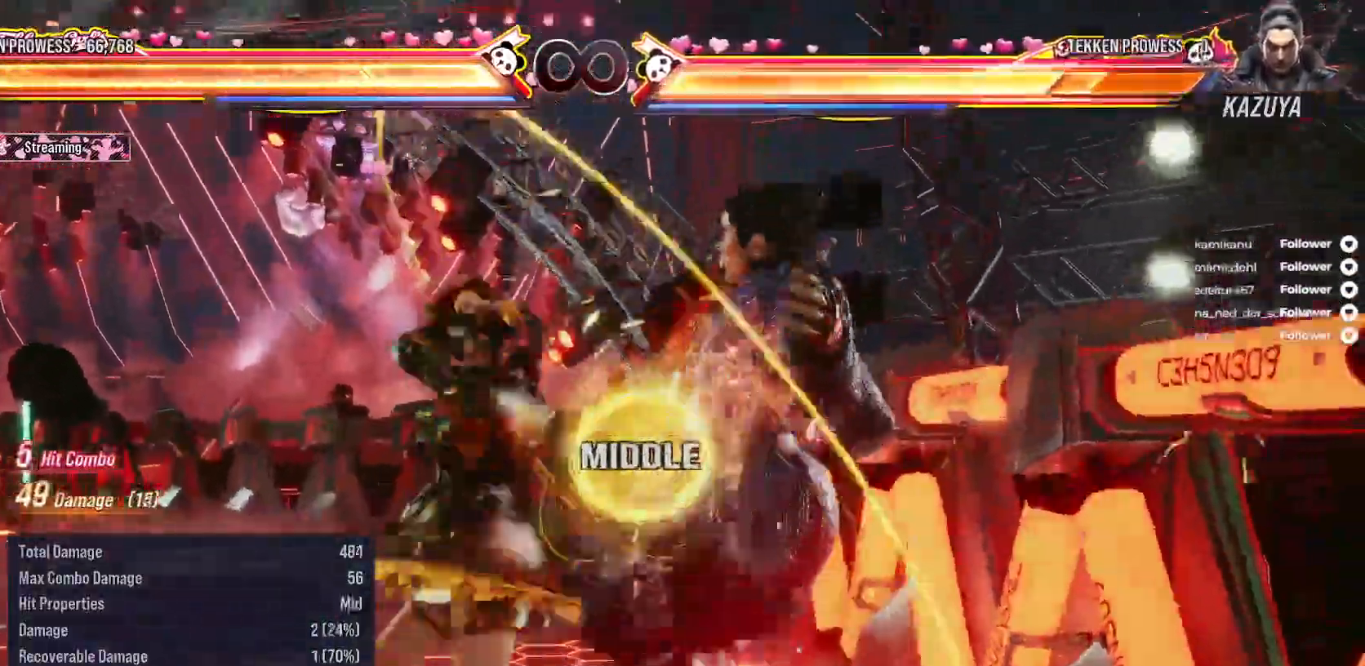
{"buttons": ["B", "DPAD_DOWN", "DPAD_RIGHT"], "right_stick": "center", "events": [[67, "B", "up"], [117, "B", "down"], [200, "B", "up"], [267, "B", "down"], [333, "DPAD_RIGHT", "up"], [350, "B", "up"], [417, "B", "down"], [450, "DPAD_DOWN", "down"], [450, "DPAD_RIGHT", "down"], [500, "X", "up"]]}
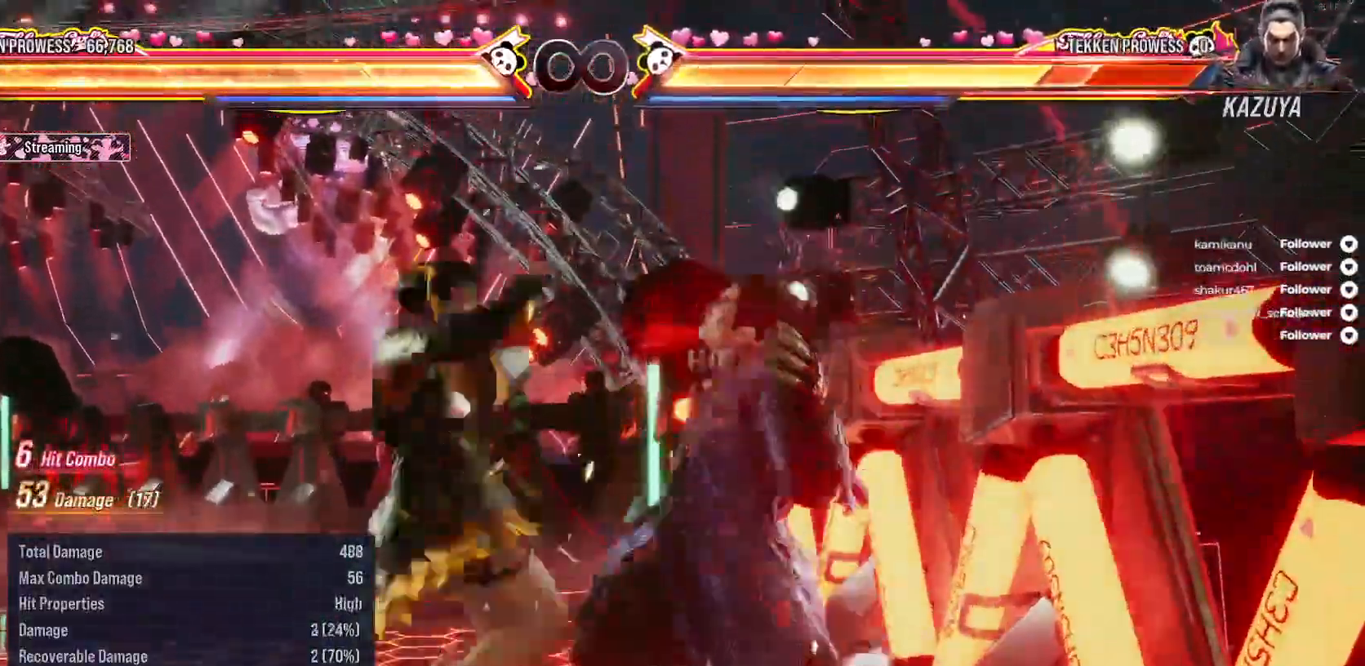
{"buttons": ["A", "DPAD_DOWN", "DPAD_RIGHT"], "right_stick": "center", "events": [[17, "B", "up"], [50, "B", "down"], [167, "B", "up"], [333, "DPAD_DOWN", "up"], [333, "DPAD_RIGHT", "up"], [400, "DPAD_DOWN", "down"], [400, "DPAD_RIGHT", "down"], [417, "A", "down"]]}
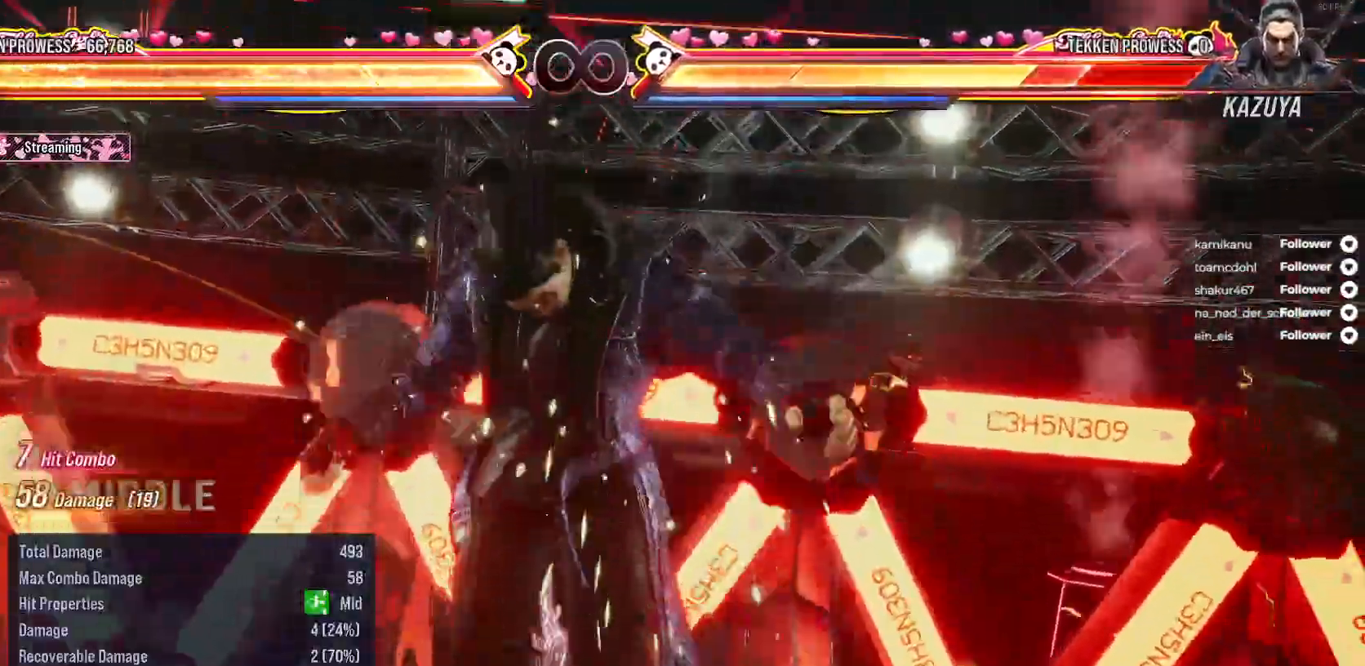
{"buttons": ["A", "DPAD_DOWN", "DPAD_RIGHT"], "right_stick": "center", "events": [[33, "A", "up"], [100, "A", "down"], [167, "A", "up"], [250, "A", "down"]]}
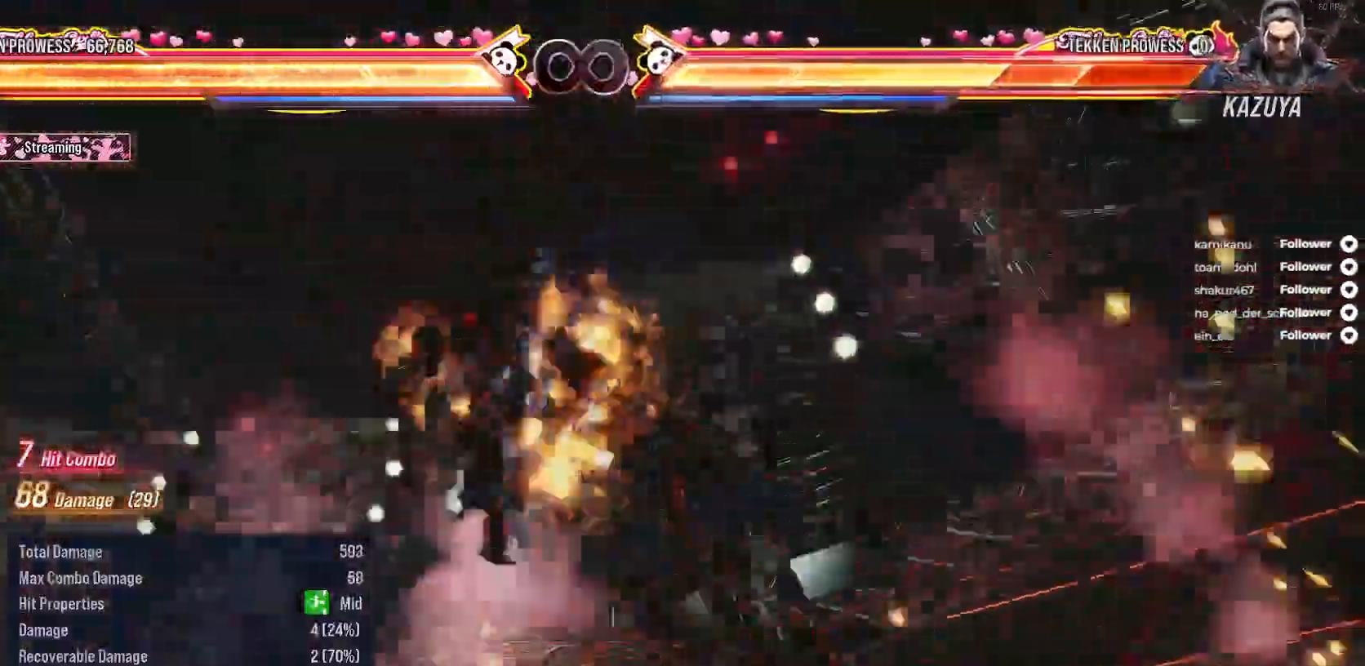
{"buttons": ["A", "DPAD_LEFT"], "right_stick": "center"}
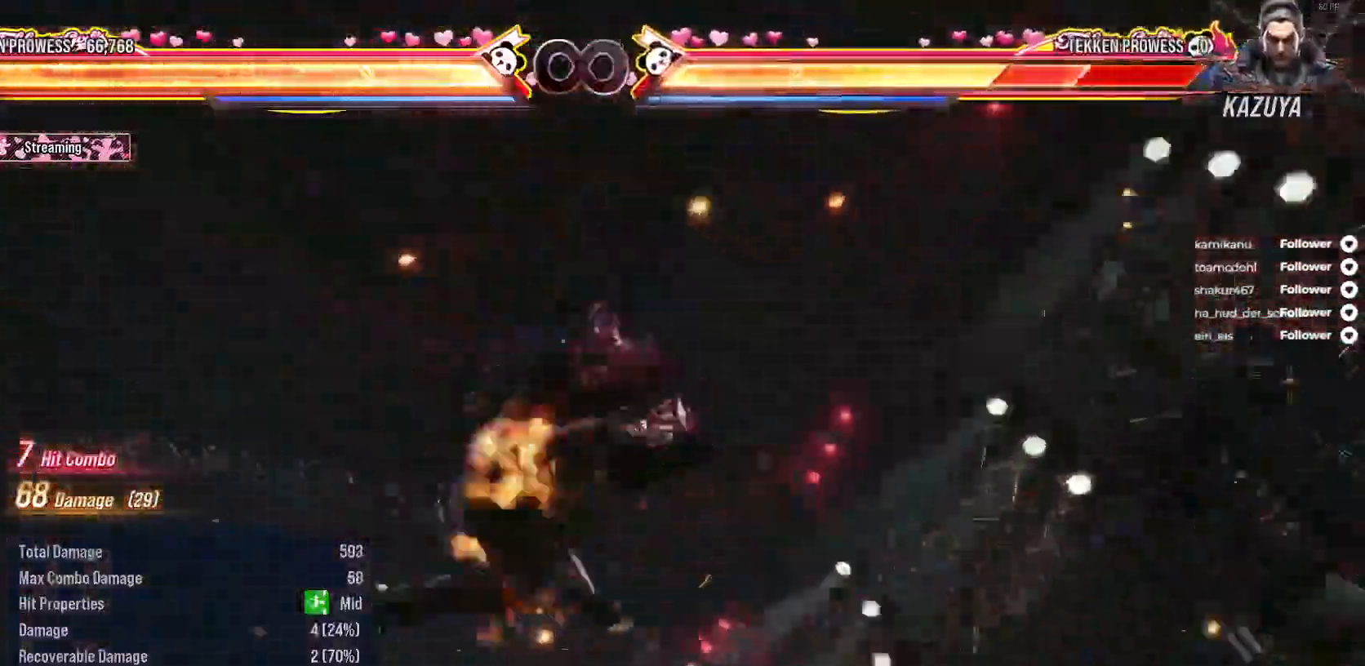
{"buttons": ["DPAD_DOWN", "DPAD_LEFT"], "right_stick": "center", "events": [[200, "DPAD_DOWN", "down"], [300, "A", "up"], [350, "A", "down"], [450, "A", "up"]]}
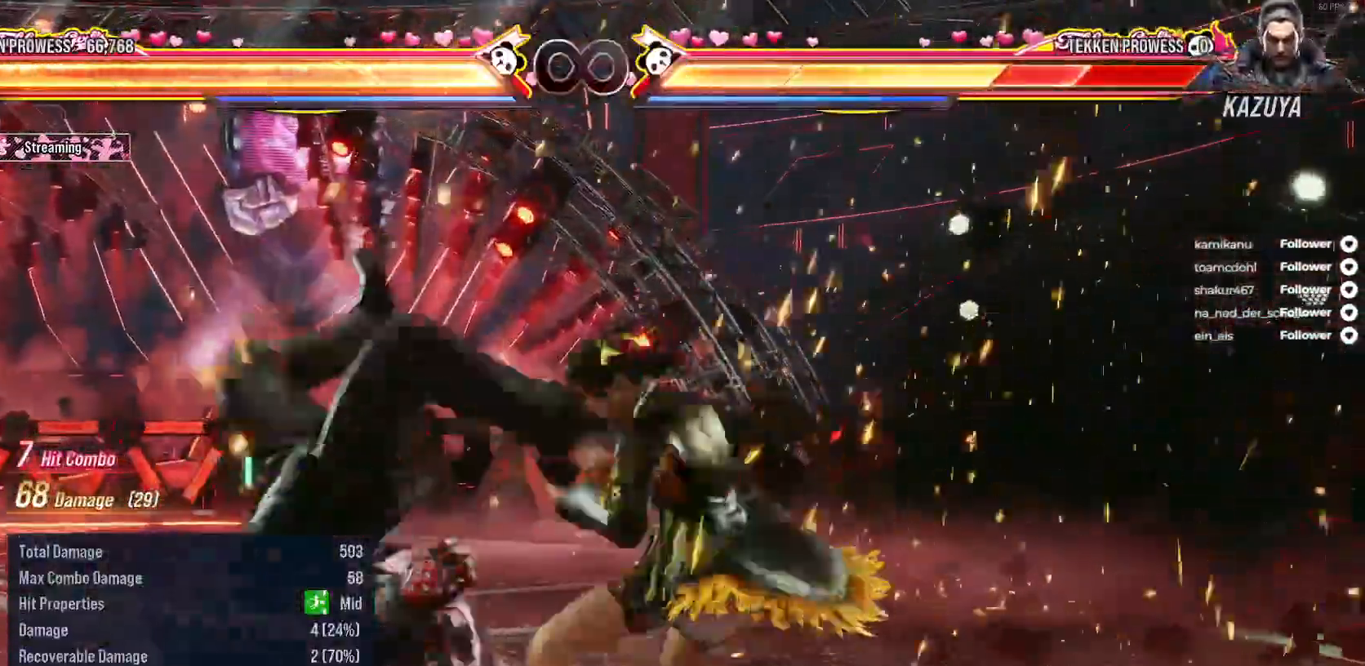
{"buttons": ["DPAD_LEFT"], "right_stick": "center", "events": [[17, "A", "down"], [83, "A", "up"], [200, "DPAD_DOWN", "up"], [200, "DPAD_LEFT", "up"], [367, "DPAD_LEFT", "down"]]}
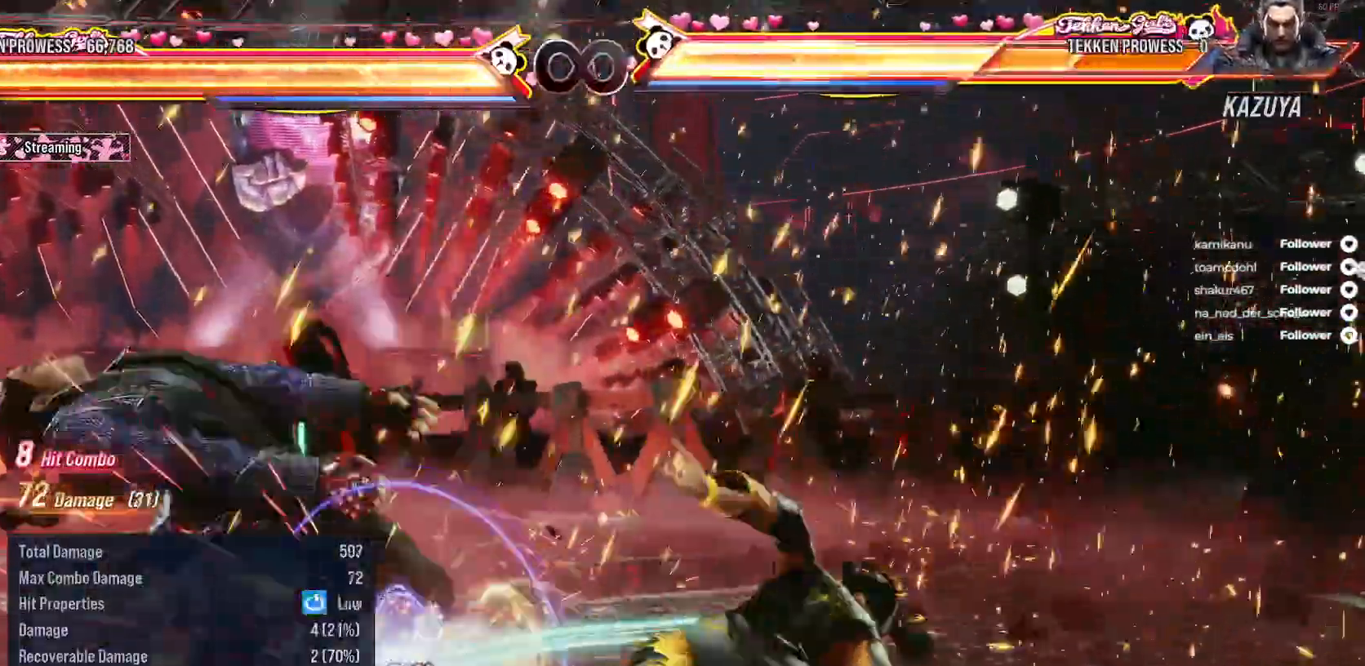
{"buttons": ["DPAD_LEFT"], "right_stick": "center", "events": [[17, "DPAD_LEFT", "up"], [117, "DPAD_LEFT", "down"], [217, "DPAD_LEFT", "up"], [283, "DPAD_LEFT", "down"], [383, "DPAD_LEFT", "up"], [433, "DPAD_LEFT", "down"]]}
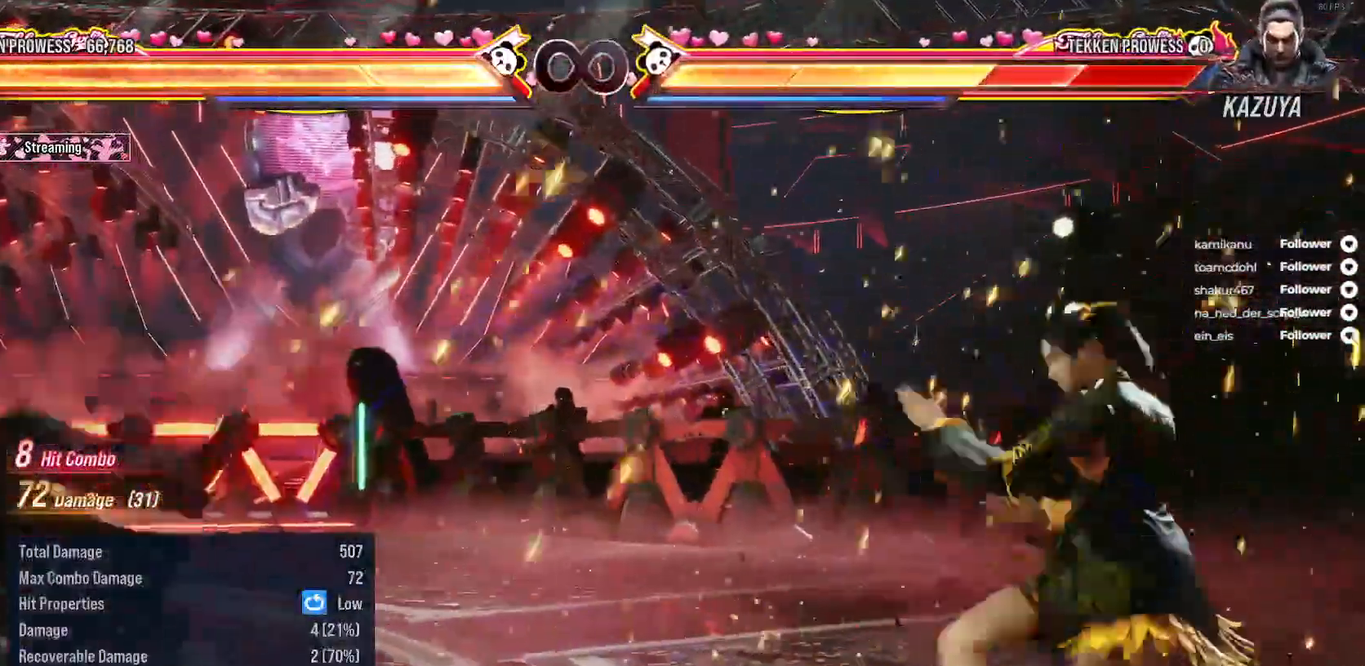
{"buttons": [], "right_stick": "center", "events": [[217, "DPAD_UP", "down"], [267, "A", "down"], [367, "A", "up"], [433, "DPAD_LEFT", "up"], [433, "DPAD_UP", "up"]]}
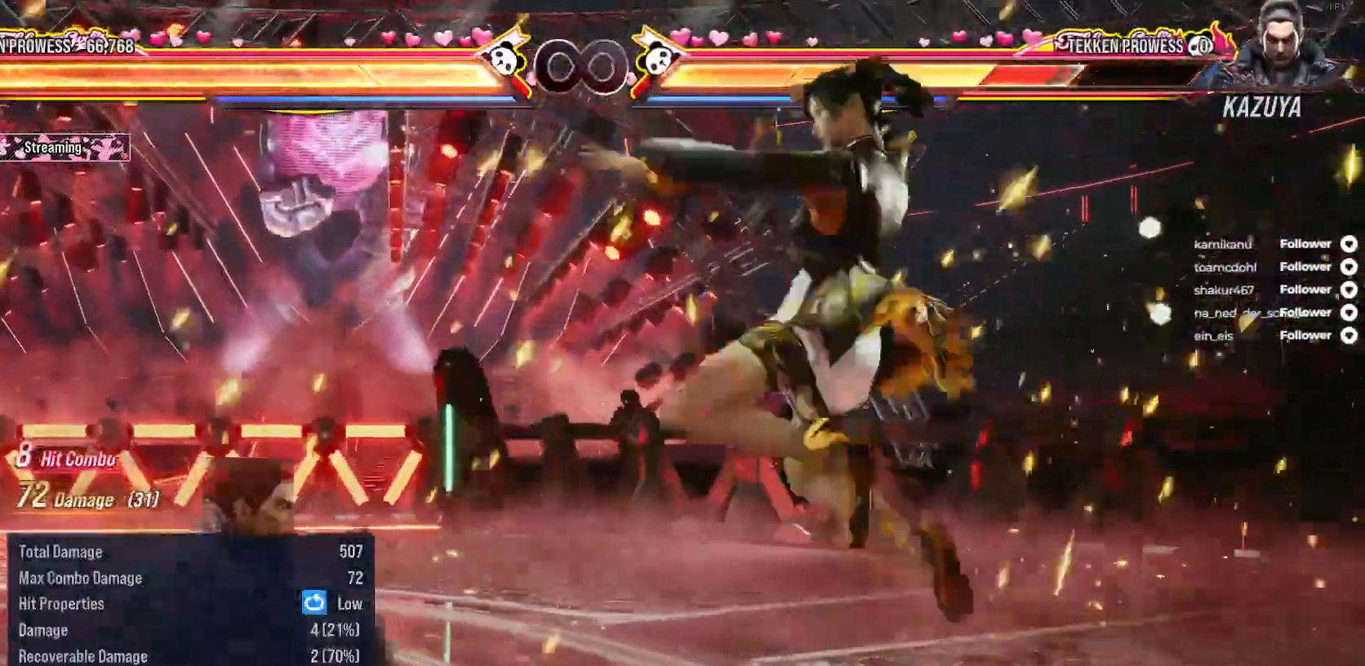
{"buttons": [], "right_stick": "center", "events": []}
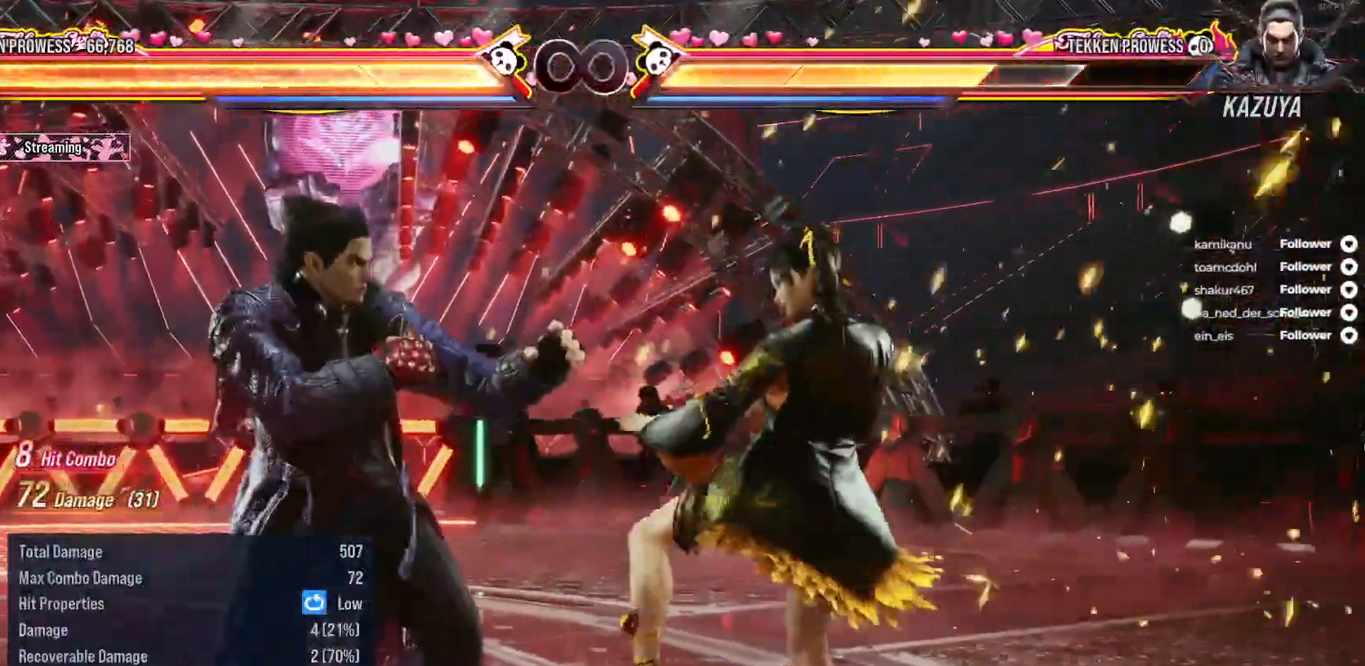
{"buttons": ["DPAD_RIGHT"], "right_stick": "center", "events": [[217, "DPAD_RIGHT", "down"], [317, "DPAD_RIGHT", "up"], [383, "DPAD_RIGHT", "down"]]}
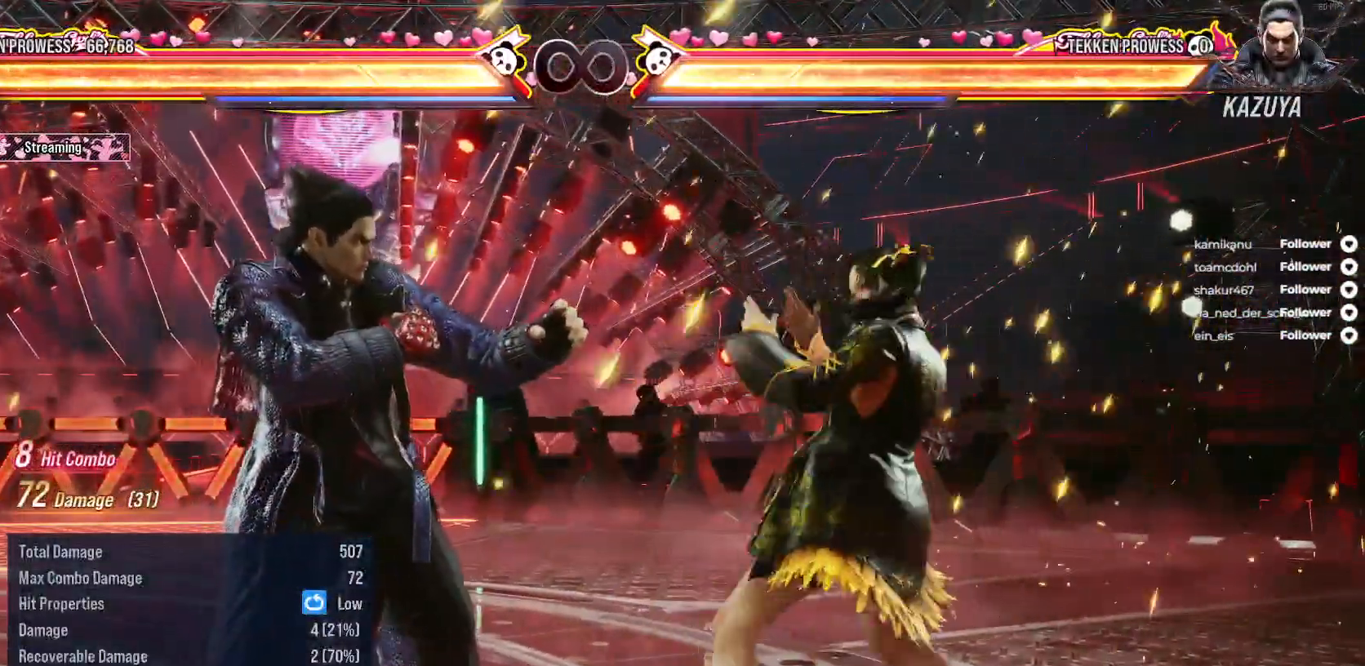
{"buttons": [], "right_stick": "center", "events": [[133, "DPAD_RIGHT", "up"], [217, "DPAD_RIGHT", "down"], [283, "DPAD_RIGHT", "up"], [367, "DPAD_RIGHT", "down"], [450, "DPAD_RIGHT", "up"]]}